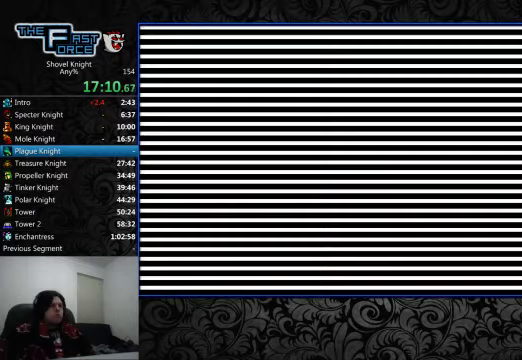
Gameplay with a controller (PlayStation layout); each line is a JSON object with the inputs held at the frame after it (dt_ms = milliseconds from this image to that frame). "events" lists button and stick changes between this image and that frame as [ms after this image, input, new state], when the widget could be followed in between. Not read: L1 L2 L3 R1 R2 R3.
{"dt_ms": 500, "buttons": ["DPAD_LEFT"], "left_stick": "center", "right_stick": "center", "events": [[466, "DPAD_LEFT", "down"]]}
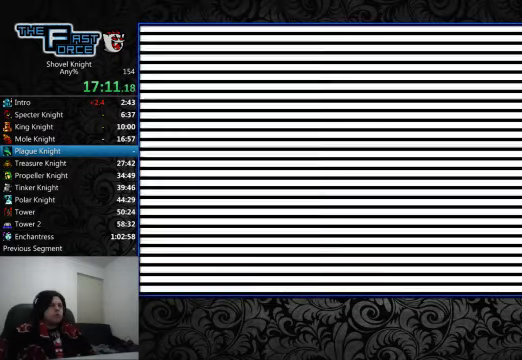
{"dt_ms": 500, "buttons": ["DPAD_LEFT"], "left_stick": "center", "right_stick": "center", "events": [[200, "CROSS", "down"], [300, "CROSS", "up"], [366, "CROSS", "down"], [466, "CROSS", "up"]]}
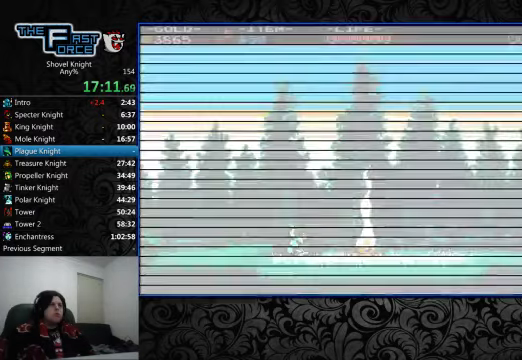
{"dt_ms": 500, "buttons": ["CROSS", "DPAD_LEFT"], "left_stick": "center", "right_stick": "center", "events": [[33, "CROSS", "down"], [100, "CROSS", "up"], [166, "CROSS", "down"], [233, "CROSS", "up"], [333, "CROSS", "down"], [400, "CROSS", "up"], [500, "CROSS", "down"]]}
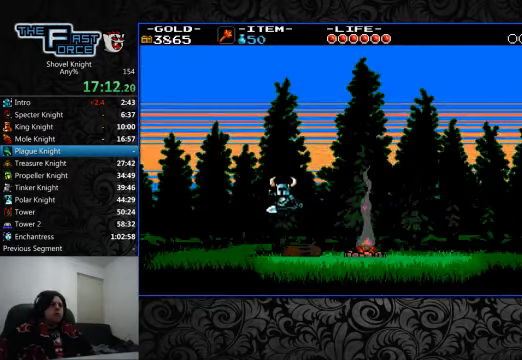
{"dt_ms": 500, "buttons": ["CROSS", "DPAD_LEFT"], "left_stick": "center", "right_stick": "center", "events": [[66, "CROSS", "up"], [166, "CROSS", "down"], [233, "CROSS", "up"], [333, "CROSS", "down"], [400, "CROSS", "up"], [500, "CROSS", "down"]]}
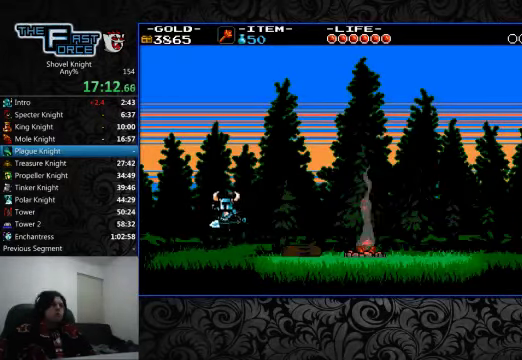
{"dt_ms": 500, "buttons": ["CROSS", "DPAD_LEFT"], "left_stick": "center", "right_stick": "center", "events": [[66, "CROSS", "up"], [166, "CROSS", "down"], [233, "CROSS", "up"], [300, "CROSS", "down"], [400, "CROSS", "up"], [500, "CROSS", "down"]]}
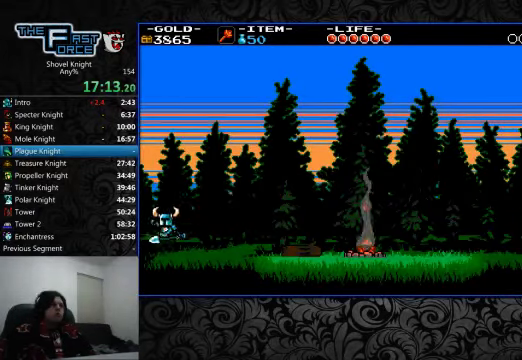
{"dt_ms": 500, "buttons": ["DPAD_LEFT"], "left_stick": "center", "right_stick": "center", "events": [[66, "CROSS", "up"], [166, "CROSS", "down"], [200, "CROSS", "up"]]}
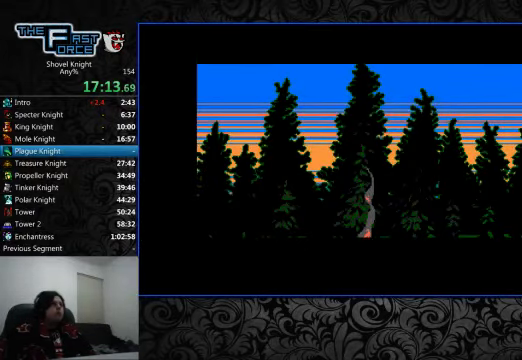
{"dt_ms": 500, "buttons": [], "left_stick": "center", "right_stick": "center", "events": [[66, "DPAD_LEFT", "up"]]}
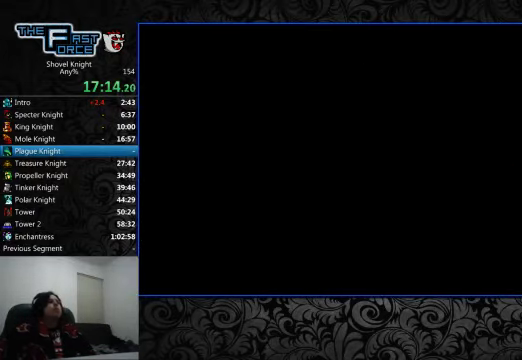
{"dt_ms": 500, "buttons": [], "left_stick": "center", "right_stick": "center", "events": []}
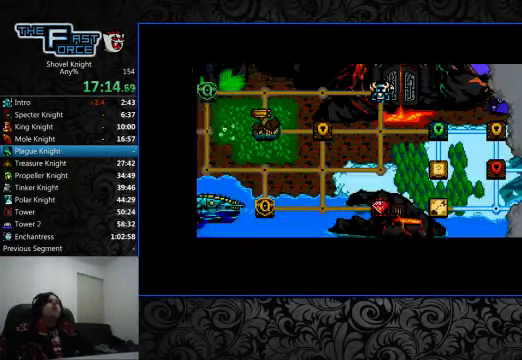
{"dt_ms": 500, "buttons": [], "left_stick": "center", "right_stick": "center", "events": []}
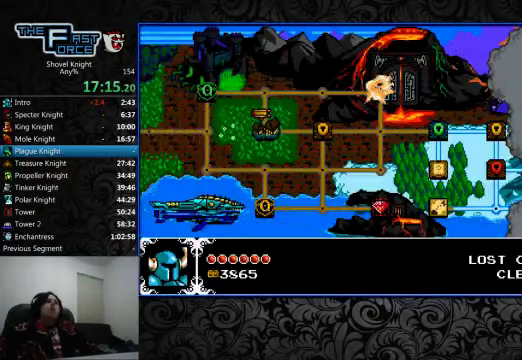
{"dt_ms": 500, "buttons": [], "left_stick": "center", "right_stick": "center", "events": []}
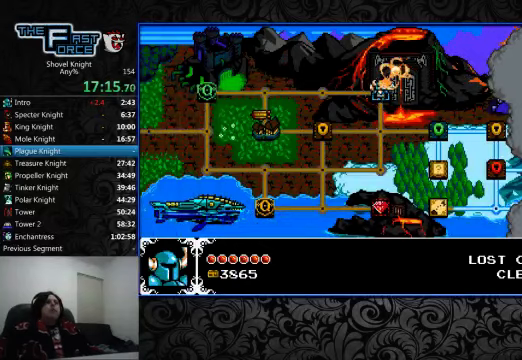
{"dt_ms": 500, "buttons": [], "left_stick": "center", "right_stick": "center", "events": []}
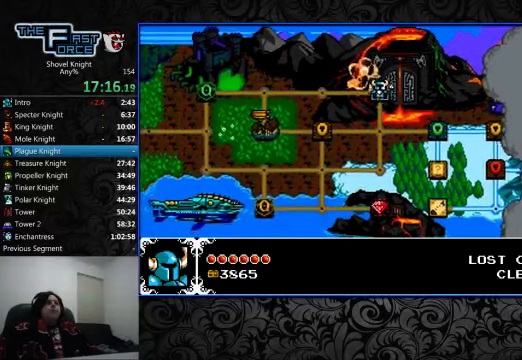
{"dt_ms": 1000, "buttons": [], "left_stick": "center", "right_stick": "center"}
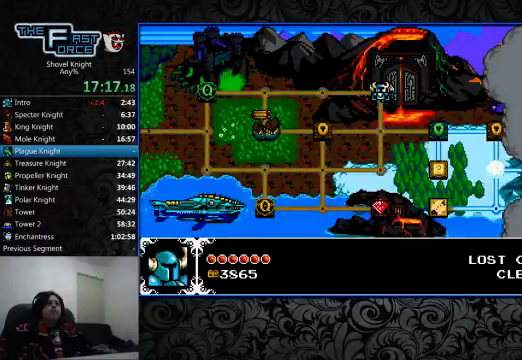
{"dt_ms": 500, "buttons": [], "left_stick": "center", "right_stick": "center", "events": [[100, "DPAD_LEFT", "down"], [200, "DPAD_LEFT", "up"], [234, "DPAD_LEFT", "down"], [334, "DPAD_LEFT", "up"], [400, "DPAD_LEFT", "down"], [500, "DPAD_LEFT", "up"]]}
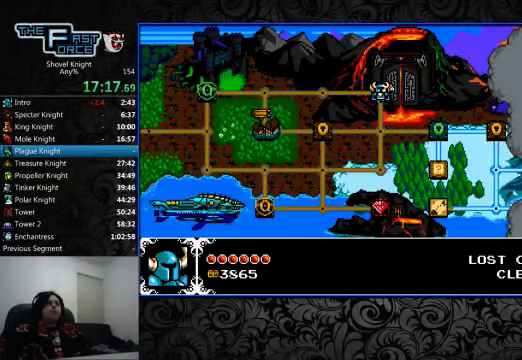
{"dt_ms": 500, "buttons": [], "left_stick": "center", "right_stick": "center", "events": [[100, "DPAD_LEFT", "down"], [167, "DPAD_LEFT", "up"], [234, "DPAD_LEFT", "down"], [300, "DPAD_LEFT", "up"], [400, "DPAD_LEFT", "down"], [467, "DPAD_LEFT", "up"]]}
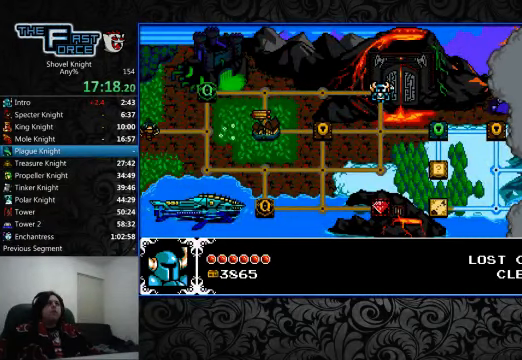
{"dt_ms": 500, "buttons": [], "left_stick": "center", "right_stick": "center", "events": [[67, "DPAD_LEFT", "down"], [100, "DPAD_LEFT", "up"], [200, "DPAD_LEFT", "down"], [300, "DPAD_LEFT", "up"]]}
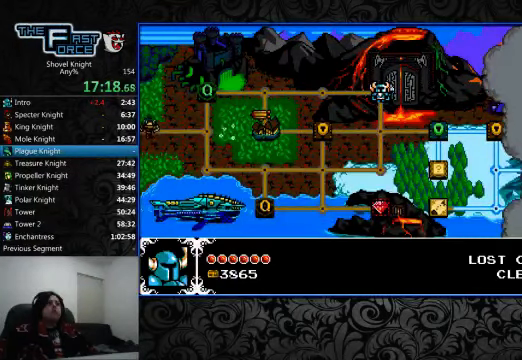
{"dt_ms": 500, "buttons": [], "left_stick": "center", "right_stick": "center", "events": []}
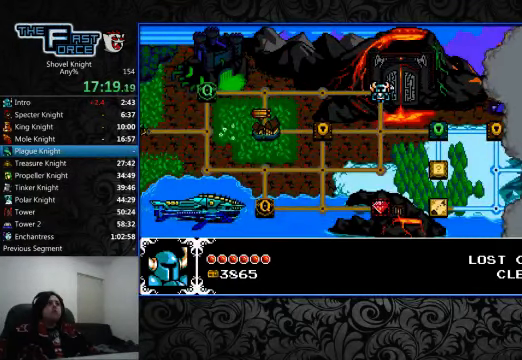
{"dt_ms": 500, "buttons": ["DPAD_LEFT"], "left_stick": "center", "right_stick": "center", "events": [[467, "DPAD_LEFT", "down"]]}
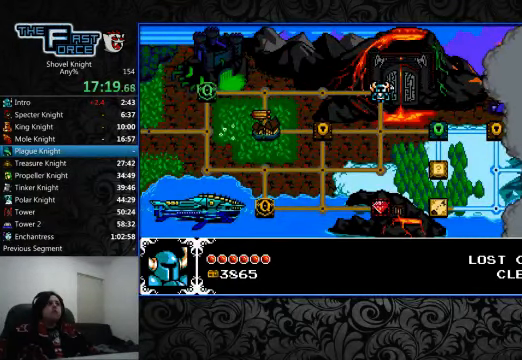
{"dt_ms": 500, "buttons": [], "left_stick": "center", "right_stick": "center", "events": [[34, "DPAD_LEFT", "up"], [100, "DPAD_LEFT", "down"], [200, "DPAD_LEFT", "up"], [300, "DPAD_LEFT", "down"], [367, "DPAD_LEFT", "up"], [467, "DPAD_LEFT", "down"], [500, "DPAD_LEFT", "up"]]}
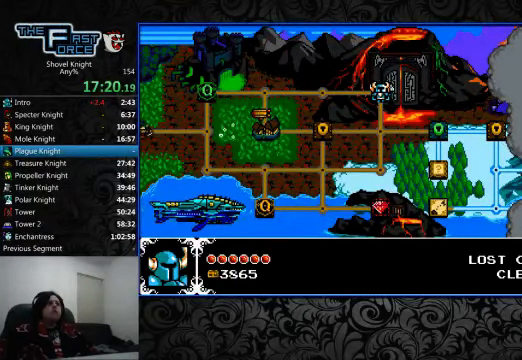
{"dt_ms": 500, "buttons": [], "left_stick": "center", "right_stick": "center"}
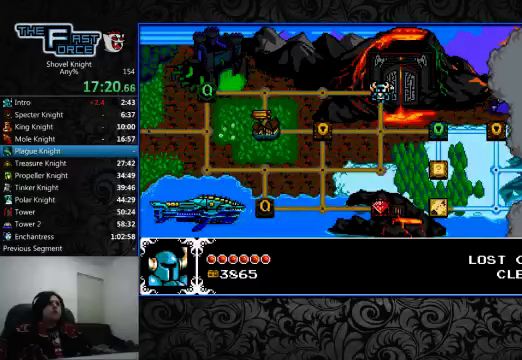
{"dt_ms": 500, "buttons": [], "left_stick": "center", "right_stick": "center", "events": [[100, "DPAD_LEFT", "down"], [167, "DPAD_LEFT", "up"], [267, "DPAD_LEFT", "down"], [300, "DPAD_LEFT", "up"], [400, "DPAD_LEFT", "down"], [467, "DPAD_LEFT", "up"]]}
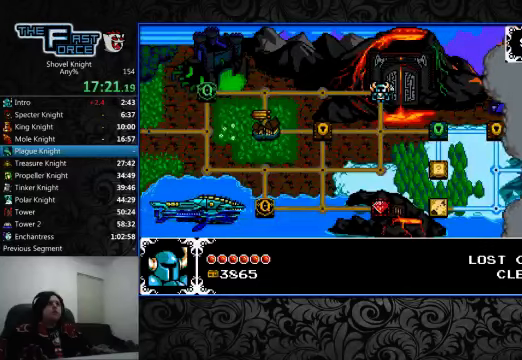
{"dt_ms": 500, "buttons": [], "left_stick": "center", "right_stick": "center", "events": [[67, "DPAD_LEFT", "down"], [100, "DPAD_LEFT", "up"], [200, "DPAD_LEFT", "down"], [267, "DPAD_LEFT", "up"], [367, "DPAD_LEFT", "down"], [400, "DPAD_LEFT", "up"]]}
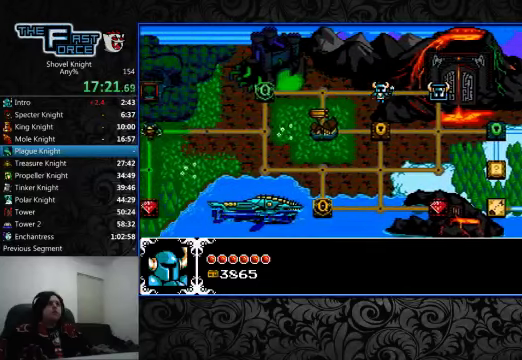
{"dt_ms": 500, "buttons": [], "left_stick": "center", "right_stick": "center", "events": [[33, "DPAD_LEFT", "down"], [100, "DPAD_LEFT", "up"], [167, "DPAD_LEFT", "down"], [233, "DPAD_LEFT", "up"], [367, "DPAD_LEFT", "down"], [433, "DPAD_LEFT", "up"]]}
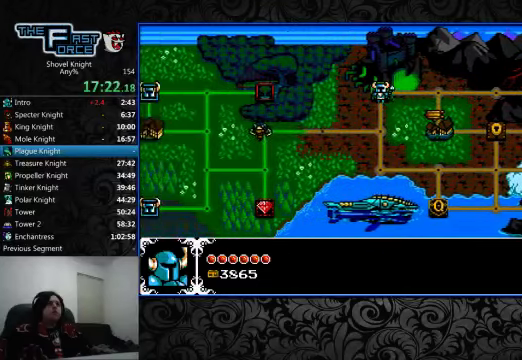
{"dt_ms": 500, "buttons": [], "left_stick": "center", "right_stick": "center", "events": [[133, "CROSS", "down"], [200, "CROSS", "up"]]}
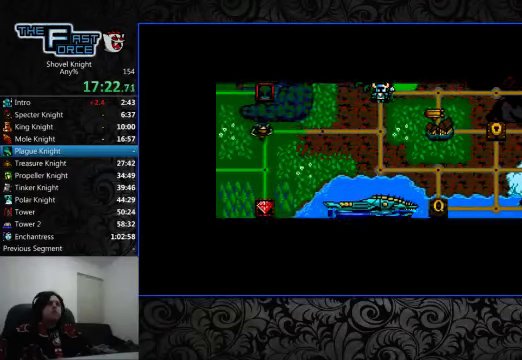
{"dt_ms": 500, "buttons": ["DPAD_RIGHT"], "left_stick": "center", "right_stick": "center", "events": [[300, "DPAD_RIGHT", "down"]]}
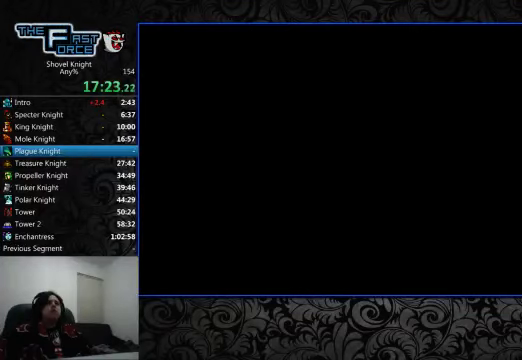
{"dt_ms": 500, "buttons": ["DPAD_RIGHT"], "left_stick": "center", "right_stick": "center", "events": []}
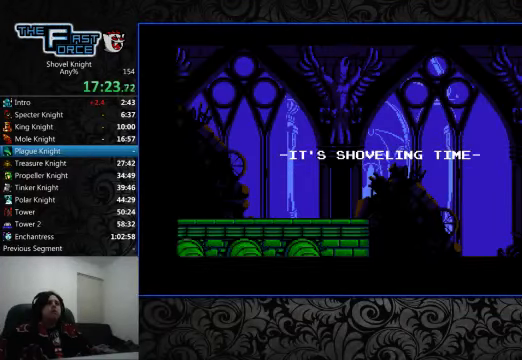
{"dt_ms": 500, "buttons": ["DPAD_RIGHT"], "left_stick": "center", "right_stick": "center", "events": []}